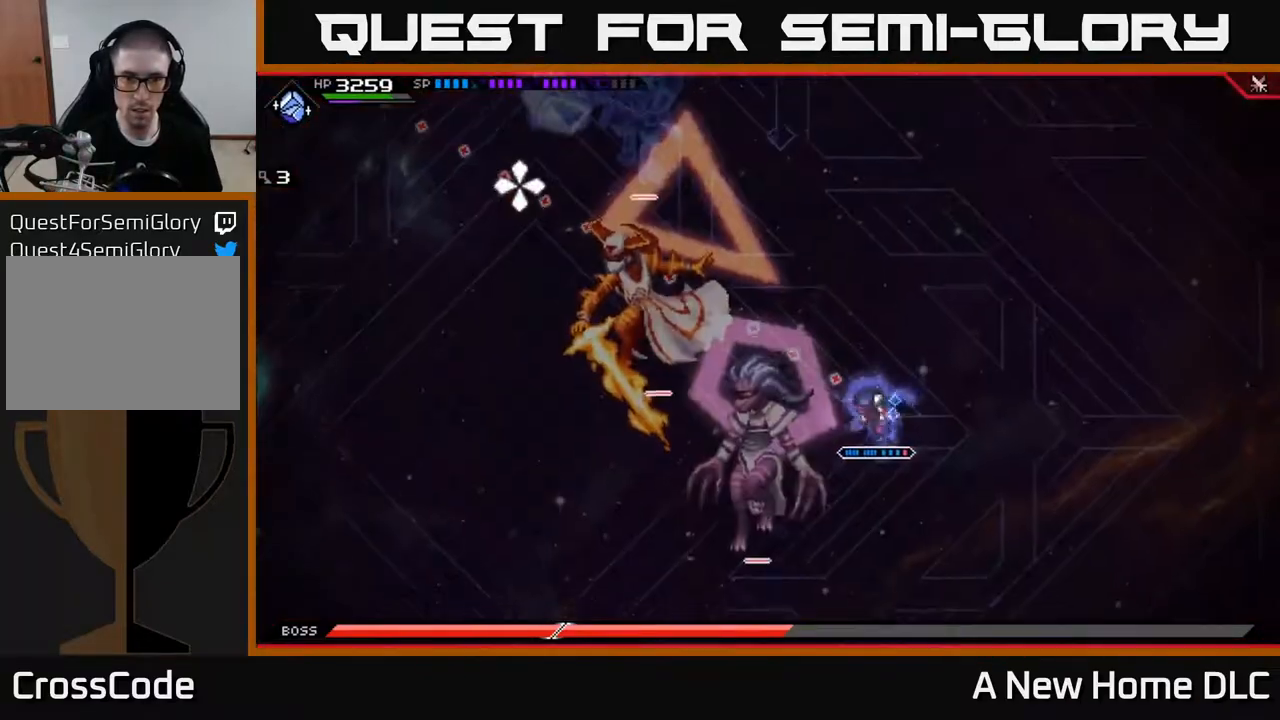
Gameplay with a controller (Xbox layout); each line is a JSON object with the inputs held at the frame after it. "events" lists button and stick changes between this image and that frame as [ms after this image, input, new state], when the widget could be followed in between.
{"buttons": ["L1"], "left_stick": "up-left", "right_stick": "center", "events": [[233, "R2", "up"], [350, "left_stick", "up-left"], [400, "right_stick", "center"], [483, "L1", "down"]]}
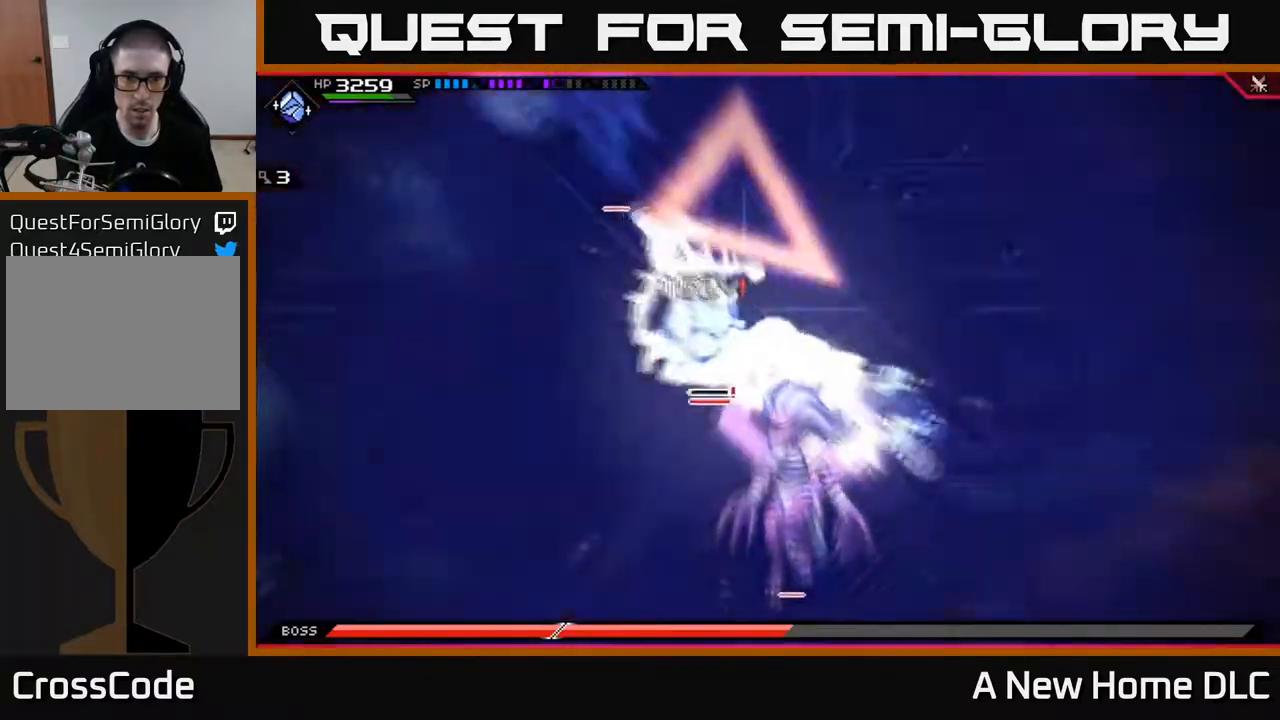
{"buttons": [], "left_stick": "up-left", "right_stick": "center", "events": [[83, "L1", "up"], [117, "left_stick", "left"], [167, "L1", "down"], [183, "X", "down"], [267, "L1", "up"], [283, "X", "up"], [350, "X", "down"], [400, "left_stick", "up-left"], [433, "X", "up"]]}
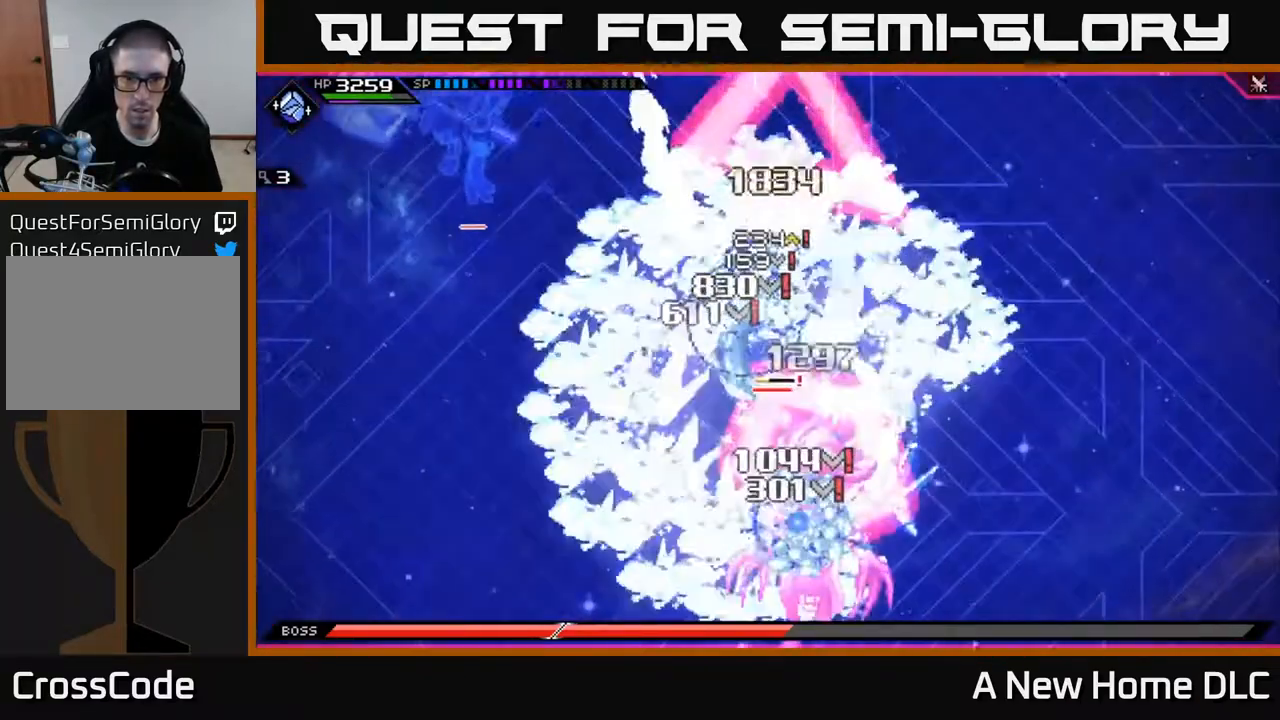
{"buttons": ["X", "L1"], "left_stick": "up", "right_stick": "center", "events": [[17, "X", "down"], [50, "left_stick", "up"], [250, "X", "up"], [333, "X", "down"], [383, "L1", "down"], [417, "X", "up"], [500, "X", "down"]]}
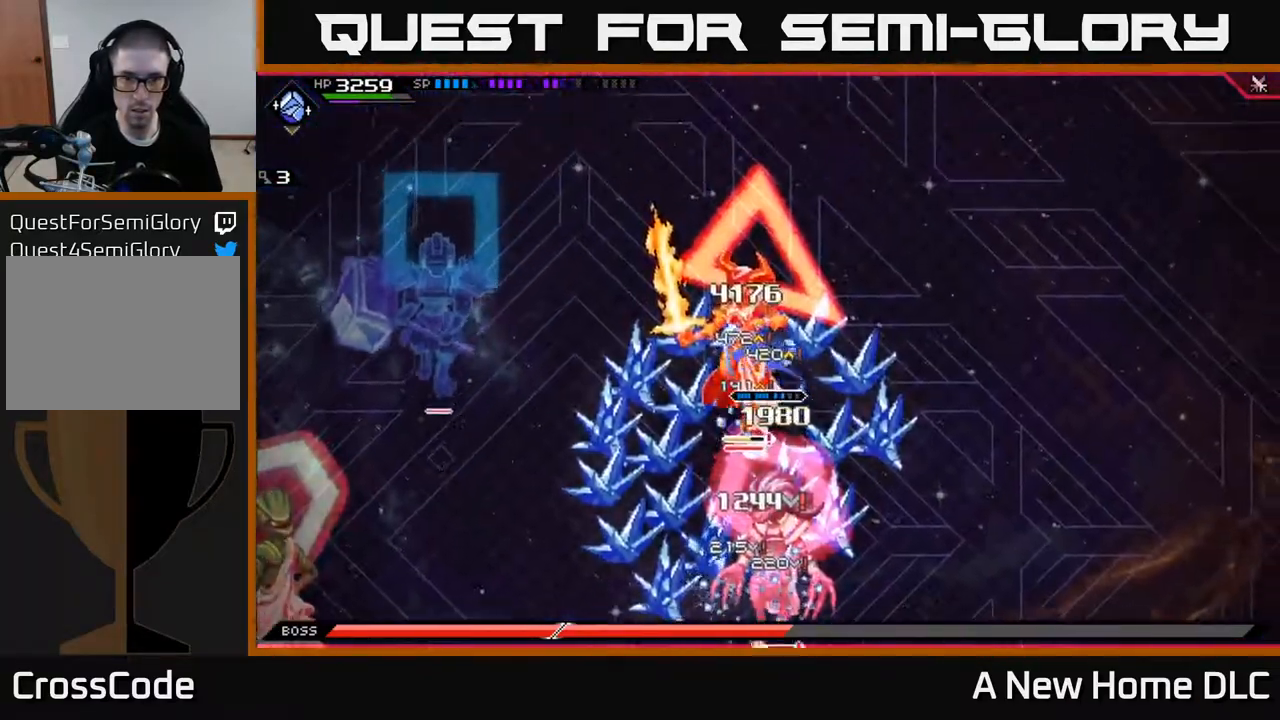
{"buttons": ["X"], "left_stick": "down-left", "right_stick": "center", "events": [[17, "L1", "up"], [100, "X", "up"], [100, "left_stick", "down-left"], [167, "X", "down"], [250, "X", "up"], [333, "X", "down"], [417, "X", "up"], [483, "X", "down"]]}
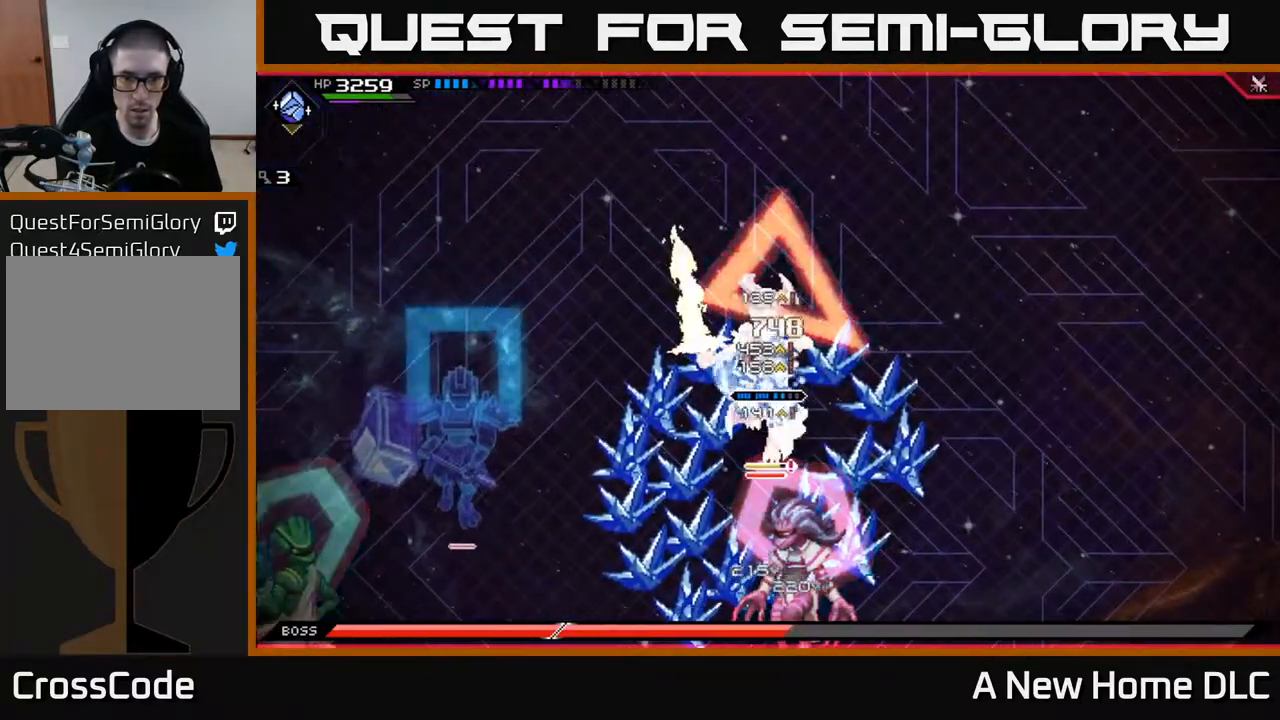
{"buttons": ["DPAD_LEFT"], "left_stick": "center", "right_stick": "center", "events": [[50, "left_stick", "down"], [83, "X", "up"], [150, "X", "down"], [250, "X", "up"], [300, "X", "down"], [383, "X", "up"], [383, "left_stick", "center"], [450, "DPAD_LEFT", "down"]]}
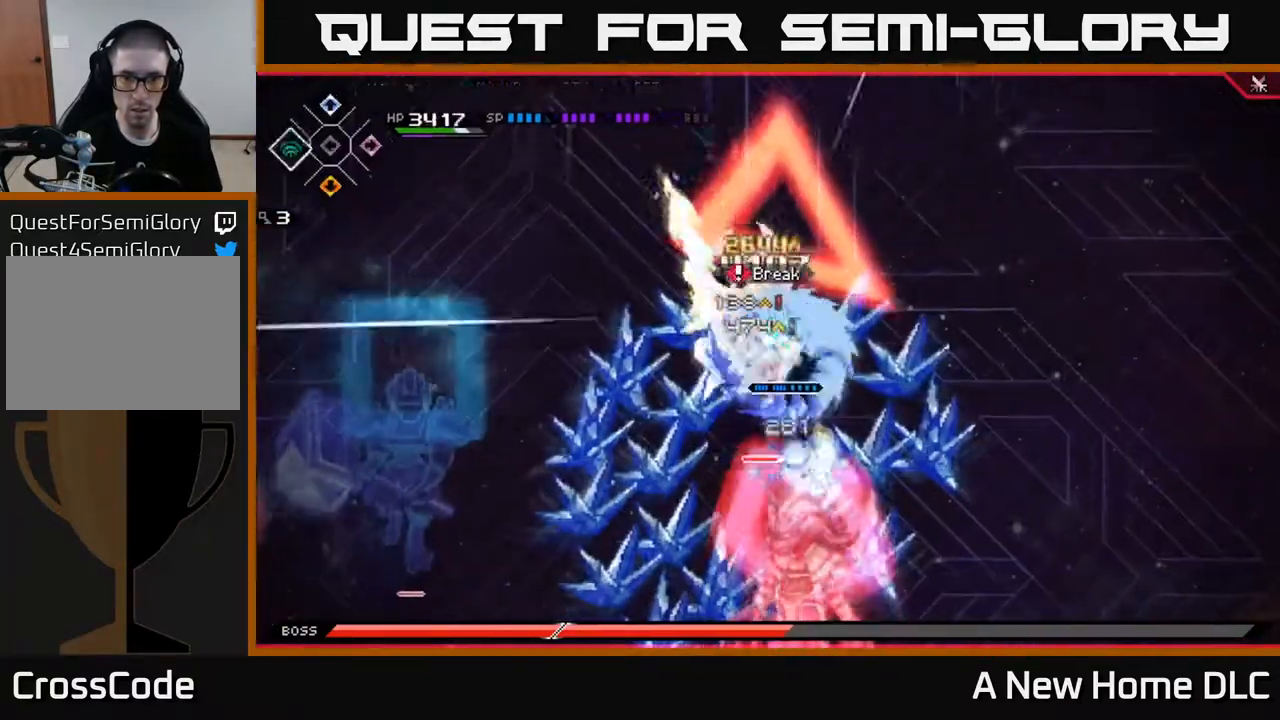
{"buttons": [], "left_stick": "center", "right_stick": "down", "events": [[50, "DPAD_LEFT", "up"], [100, "R2", "down"], [100, "right_stick", "down"], [233, "R2", "up"]]}
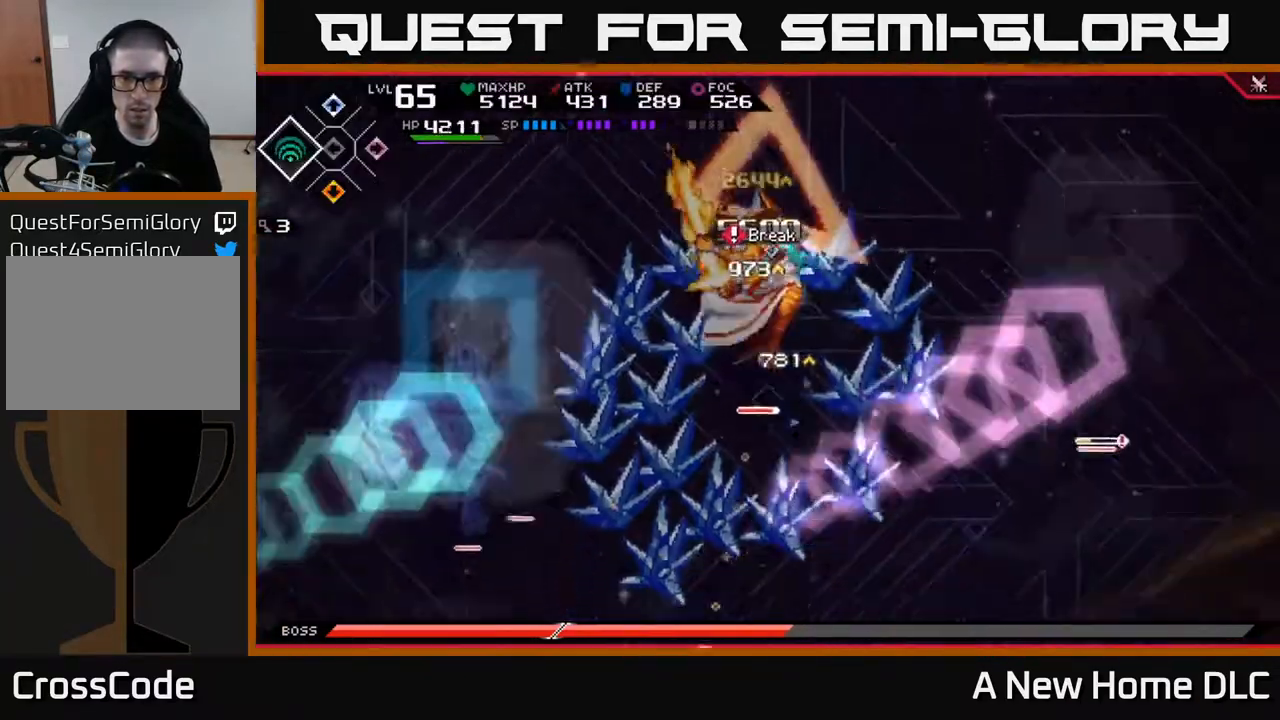
{"buttons": [], "left_stick": "center", "right_stick": "down", "events": []}
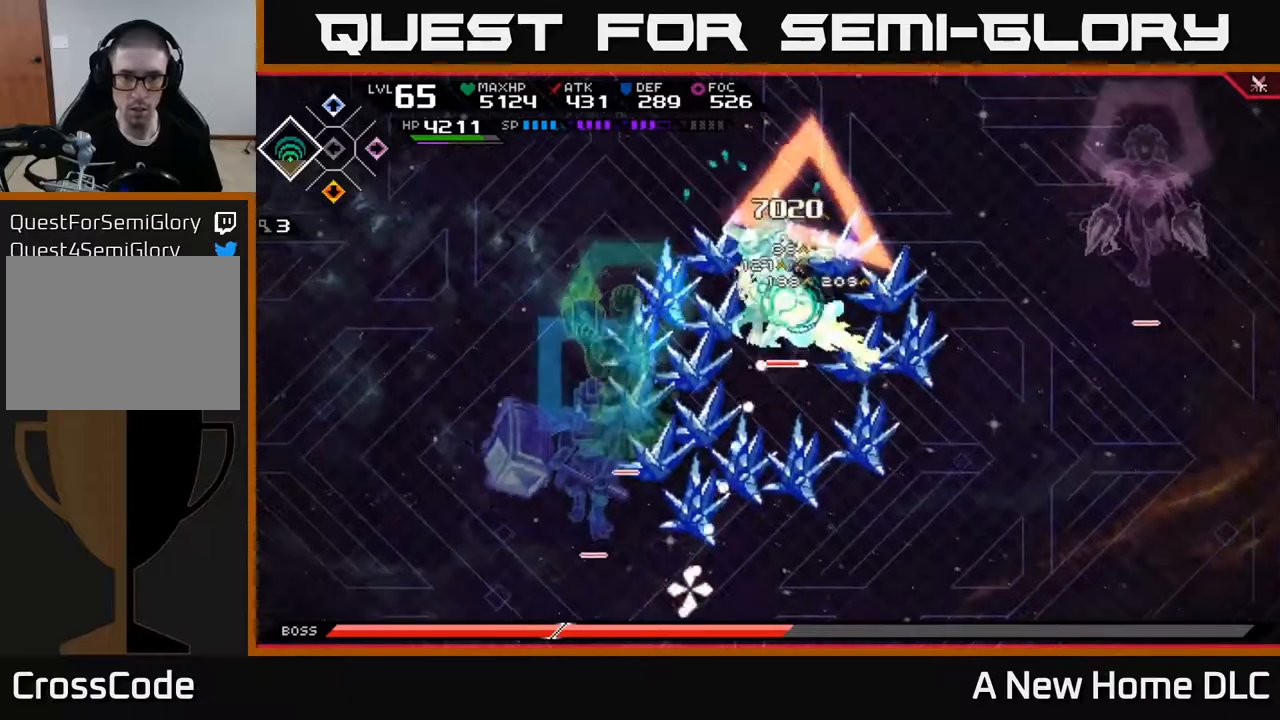
{"buttons": [], "left_stick": "center", "right_stick": "center", "events": [[283, "DPAD_UP", "down"], [367, "DPAD_UP", "up"], [417, "right_stick", "center"]]}
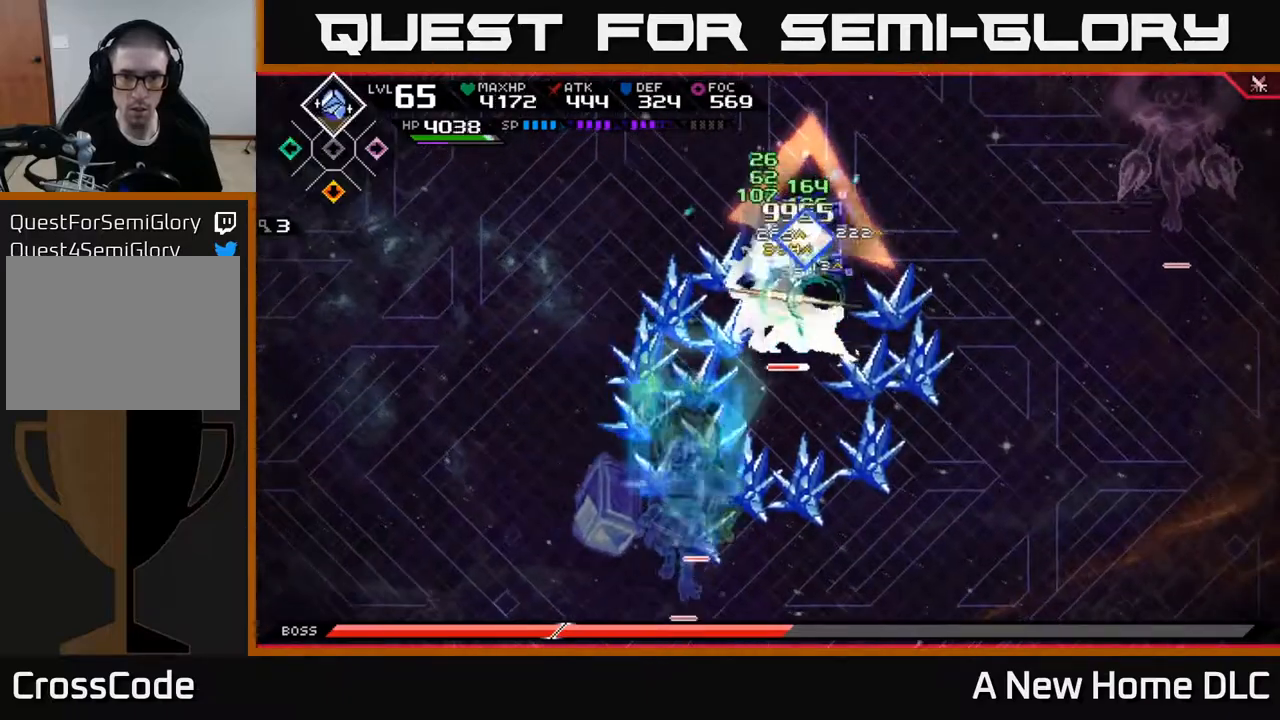
{"buttons": [], "left_stick": "down", "right_stick": "center", "events": [[50, "X", "down"], [133, "X", "up"], [150, "left_stick", "down"], [217, "X", "down"], [283, "X", "up"], [367, "X", "down"], [450, "X", "up"]]}
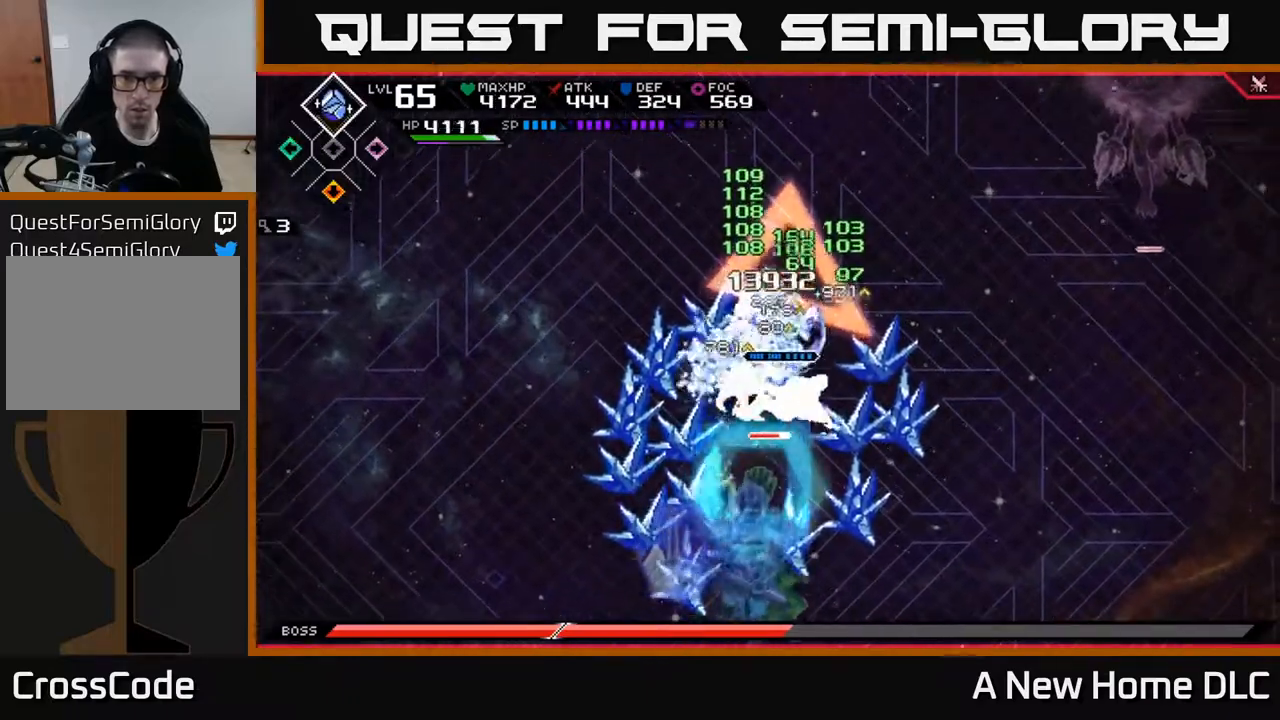
{"buttons": ["R2"], "left_stick": "center", "right_stick": "down-left", "events": [[17, "X", "down"], [117, "X", "up"], [183, "X", "down"], [267, "X", "up"], [367, "R2", "down"], [367, "left_stick", "center"], [383, "right_stick", "down-left"]]}
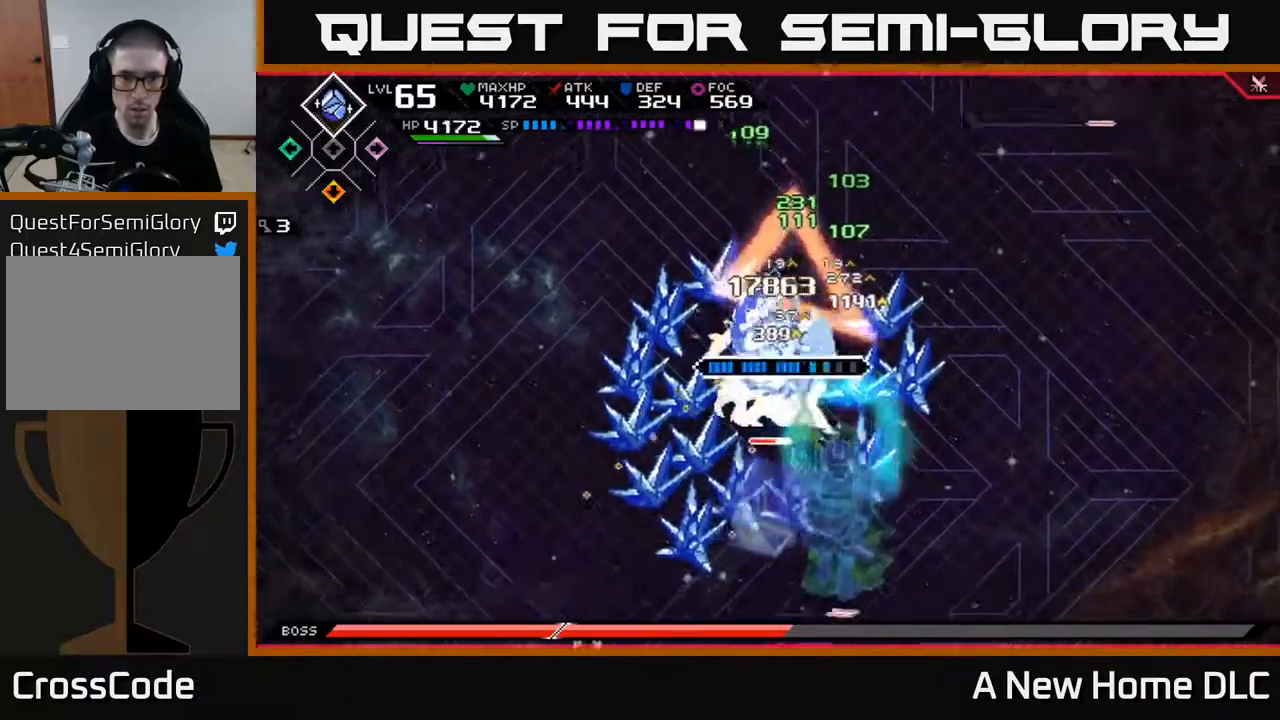
{"buttons": ["R2"], "left_stick": "center", "right_stick": "down", "events": [[133, "right_stick", "down"]]}
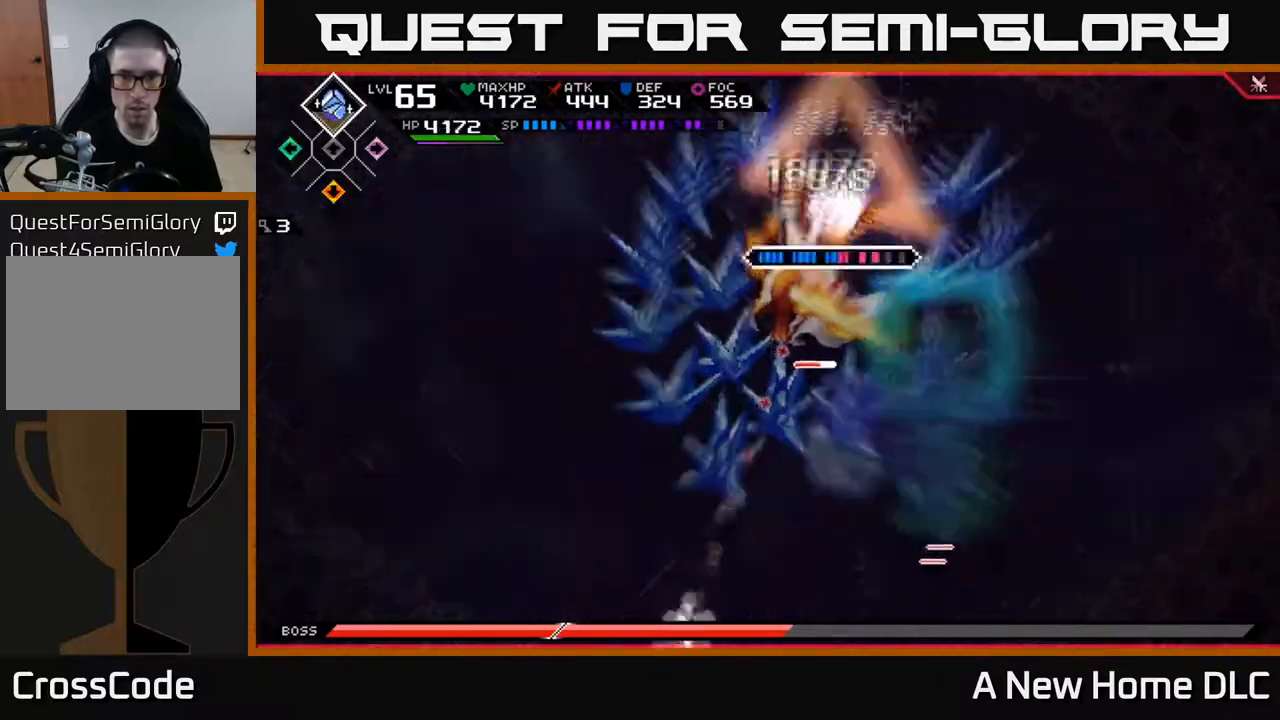
{"buttons": ["X", "L1"], "left_stick": "down", "right_stick": "center", "events": [[83, "R2", "up"], [133, "right_stick", "center"], [183, "left_stick", "down"], [433, "X", "down"], [483, "L1", "down"]]}
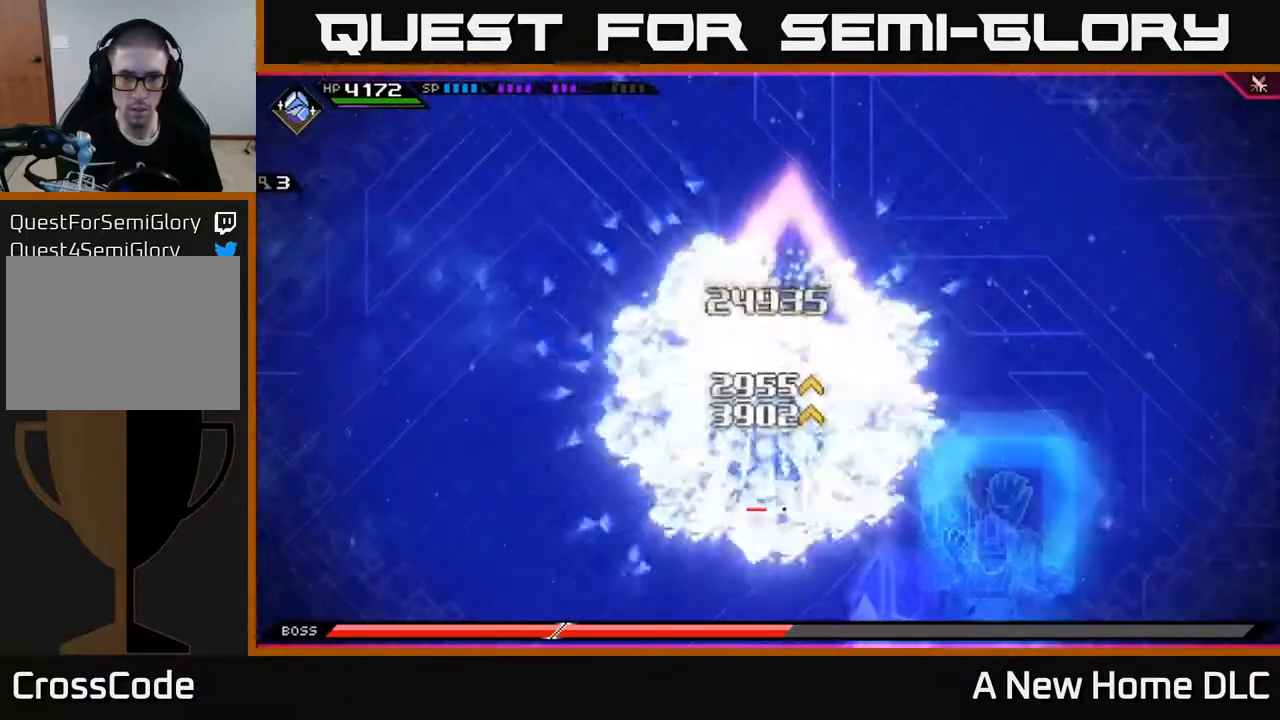
{"buttons": [], "left_stick": "down", "right_stick": "center", "events": [[17, "X", "up"], [100, "L1", "up"], [100, "X", "down"], [183, "X", "up"], [250, "X", "down"], [333, "X", "up"], [400, "X", "down"], [500, "X", "up"]]}
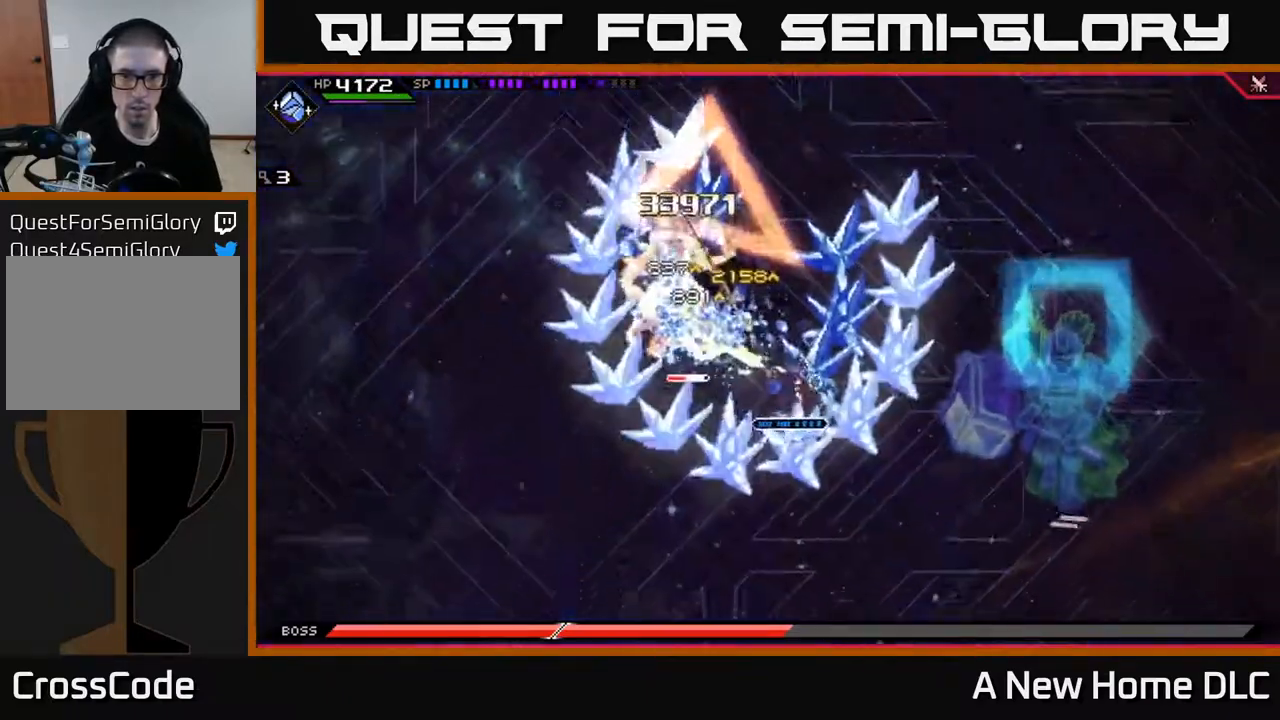
{"buttons": [], "left_stick": "up-left", "right_stick": "center", "events": [[33, "left_stick", "down-left"], [67, "X", "down"], [133, "left_stick", "left"], [150, "X", "up"], [183, "L1", "down"], [233, "X", "down"], [233, "left_stick", "up-left"], [317, "L1", "up"], [317, "X", "up"], [383, "X", "down"], [467, "X", "up"]]}
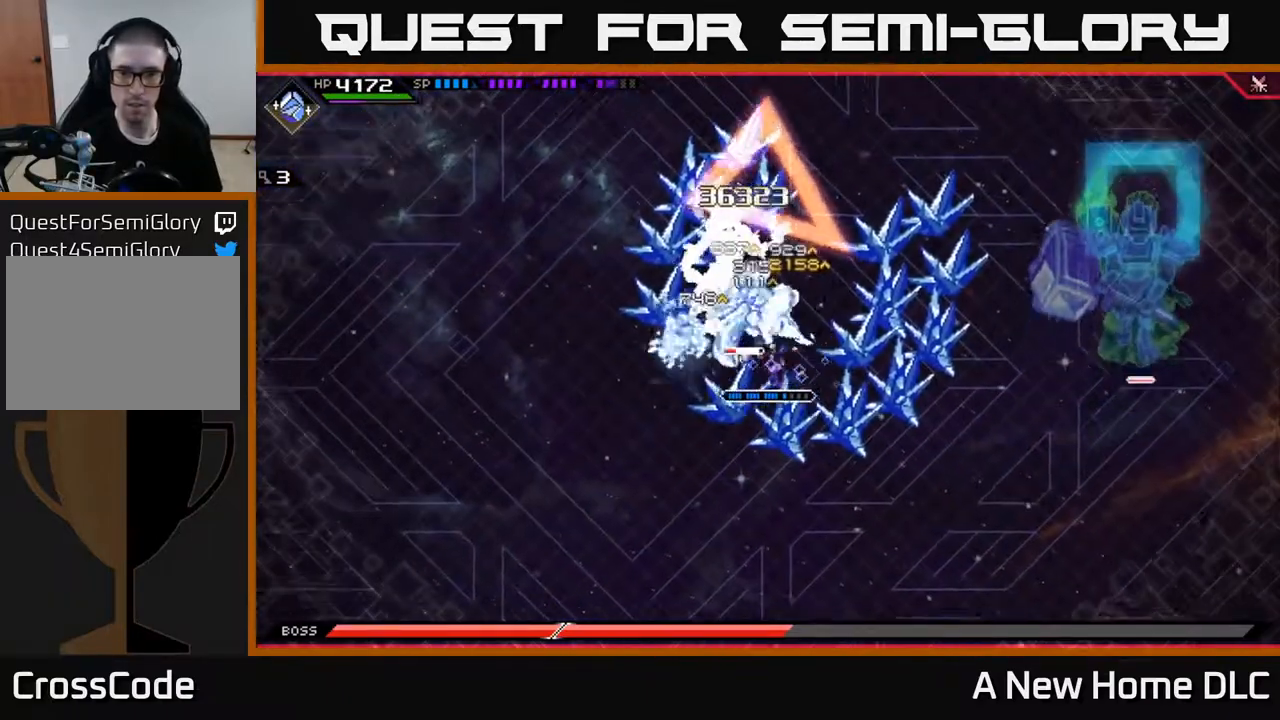
{"buttons": [], "left_stick": "up-left", "right_stick": "center", "events": [[50, "X", "down"], [50, "left_stick", "up"], [117, "X", "up"], [200, "X", "down"], [300, "X", "up"], [367, "X", "down"], [450, "X", "up"], [450, "left_stick", "up-left"]]}
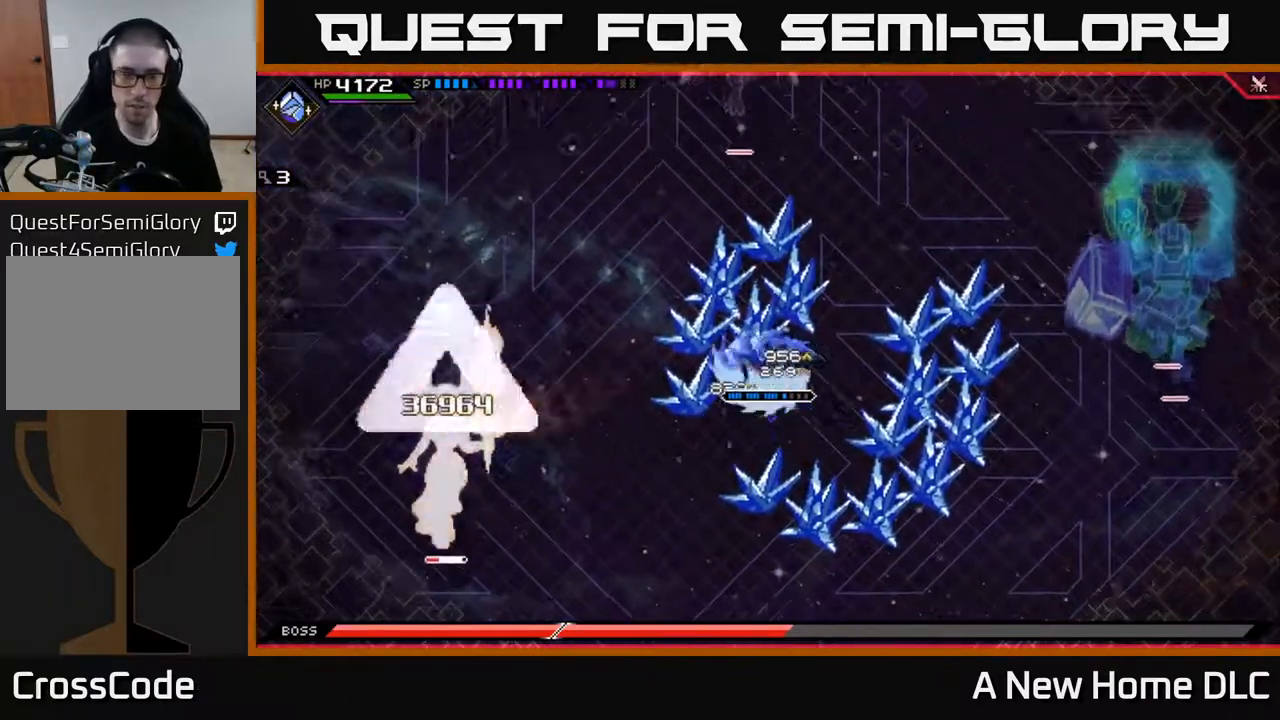
{"buttons": [], "left_stick": "left", "right_stick": "center", "events": [[17, "left_stick", "center"], [267, "left_stick", "left"]]}
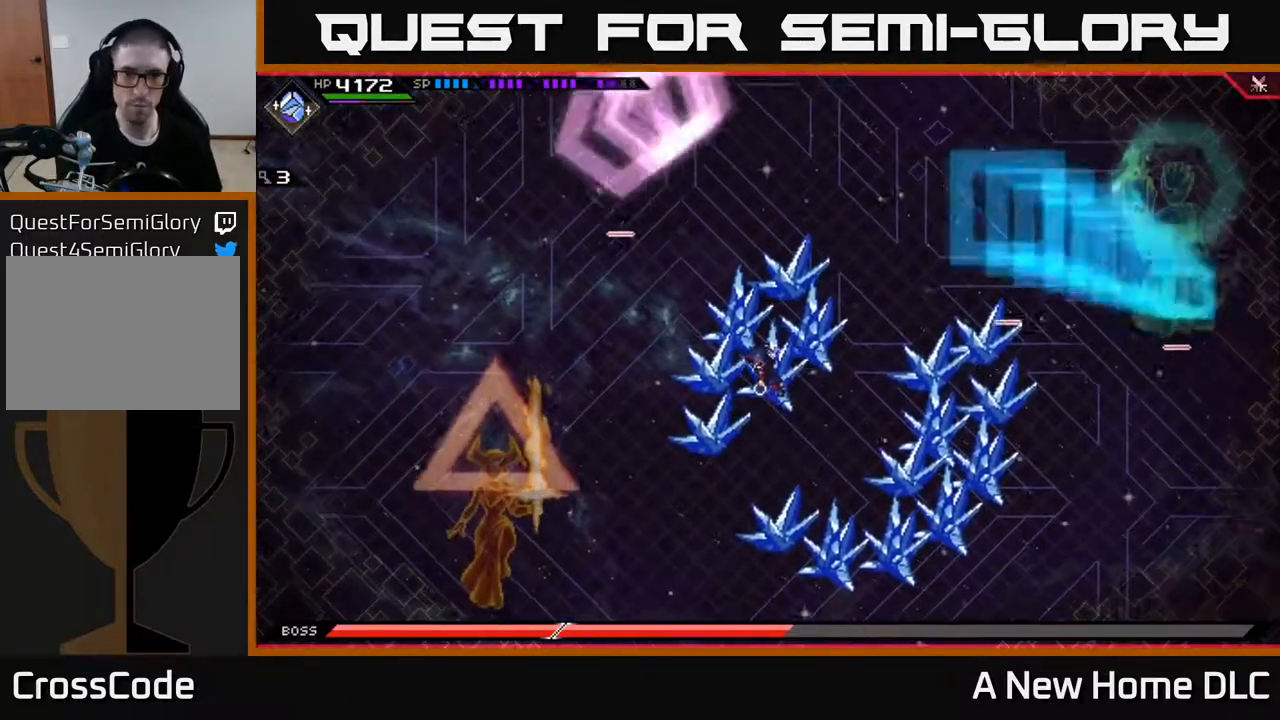
{"buttons": [], "left_stick": "left", "right_stick": "center", "events": [[67, "DPAD_UP", "down"], [150, "DPAD_UP", "up"]]}
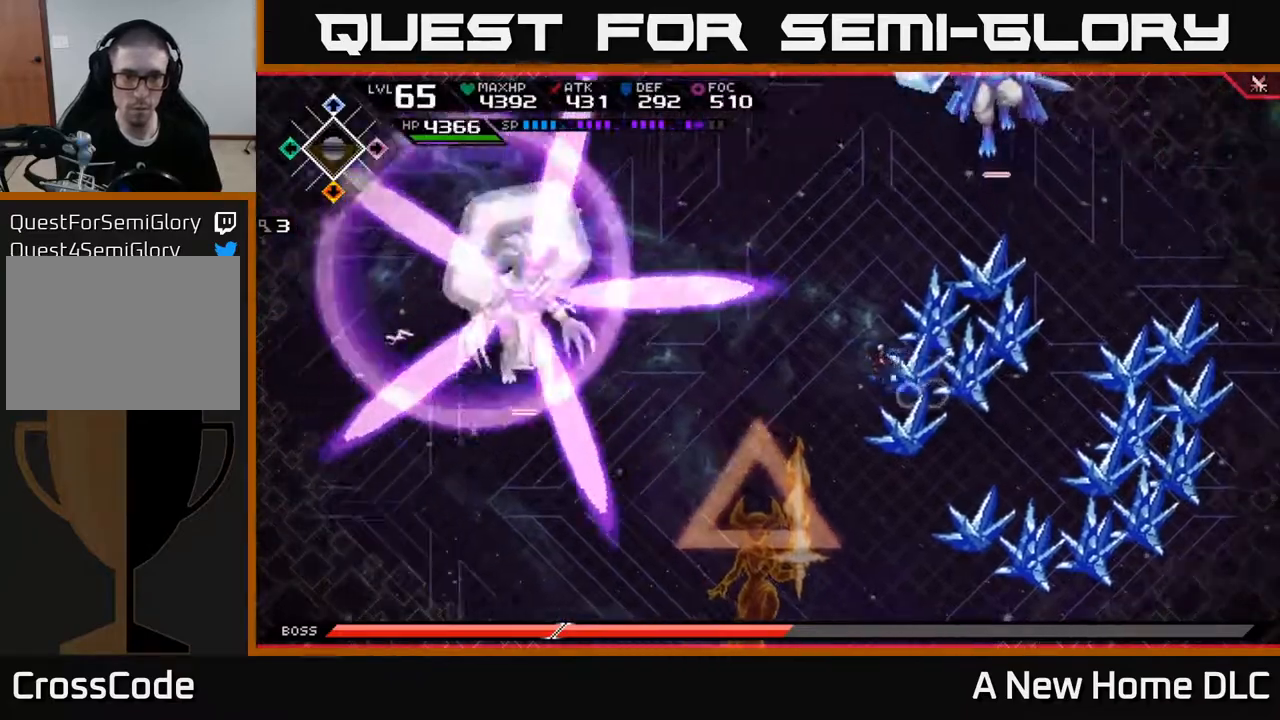
{"buttons": [], "left_stick": "down", "right_stick": "center", "events": [[333, "left_stick", "down-left"], [433, "left_stick", "down"]]}
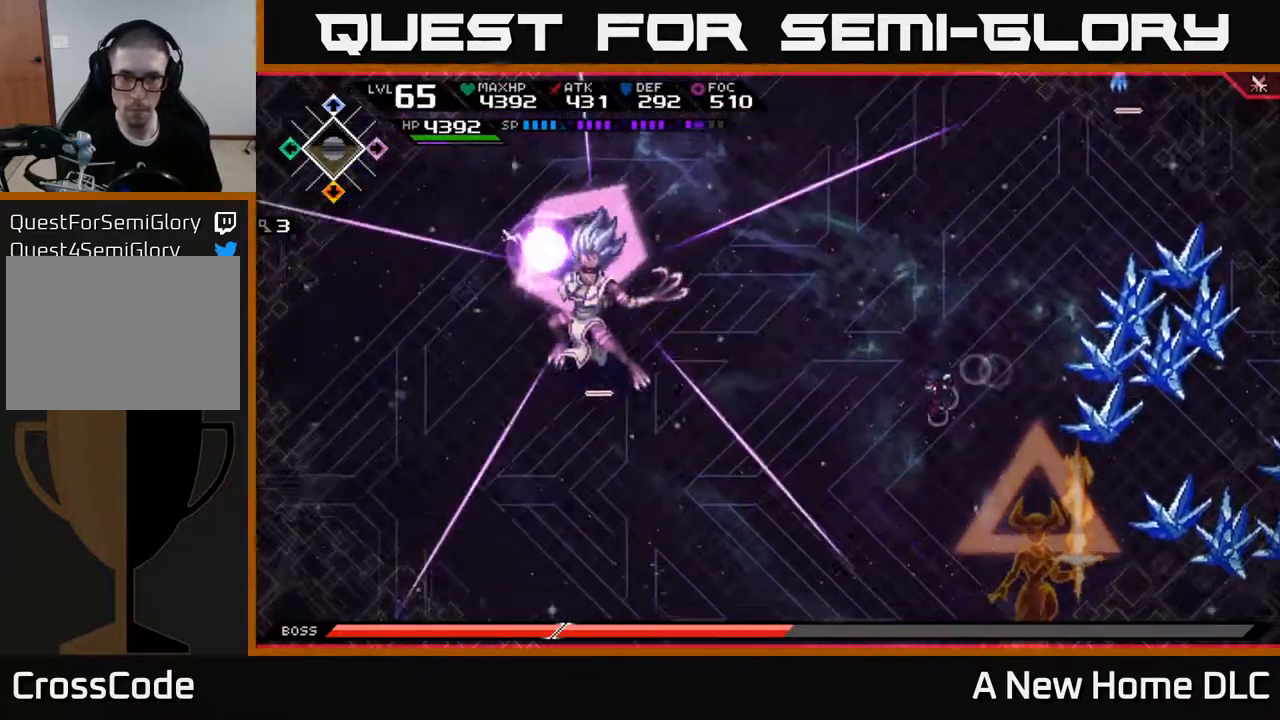
{"buttons": [], "left_stick": "left", "right_stick": "center", "events": [[100, "L1", "down"], [183, "L1", "up"], [283, "L1", "down"], [367, "L1", "up"], [483, "left_stick", "left"]]}
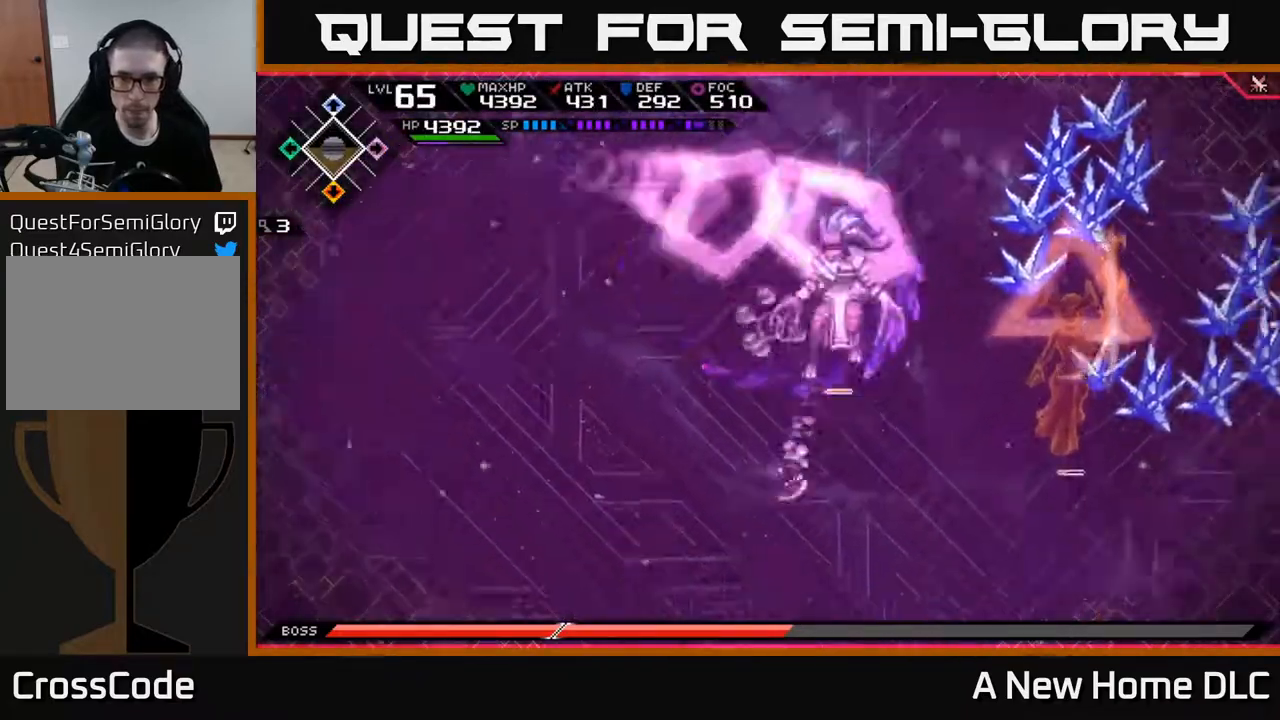
{"buttons": [], "left_stick": "up", "right_stick": "center", "events": [[33, "left_stick", "up-left"], [167, "left_stick", "up"], [267, "L1", "down"], [367, "L1", "up"], [433, "L1", "down"], [500, "L1", "up"]]}
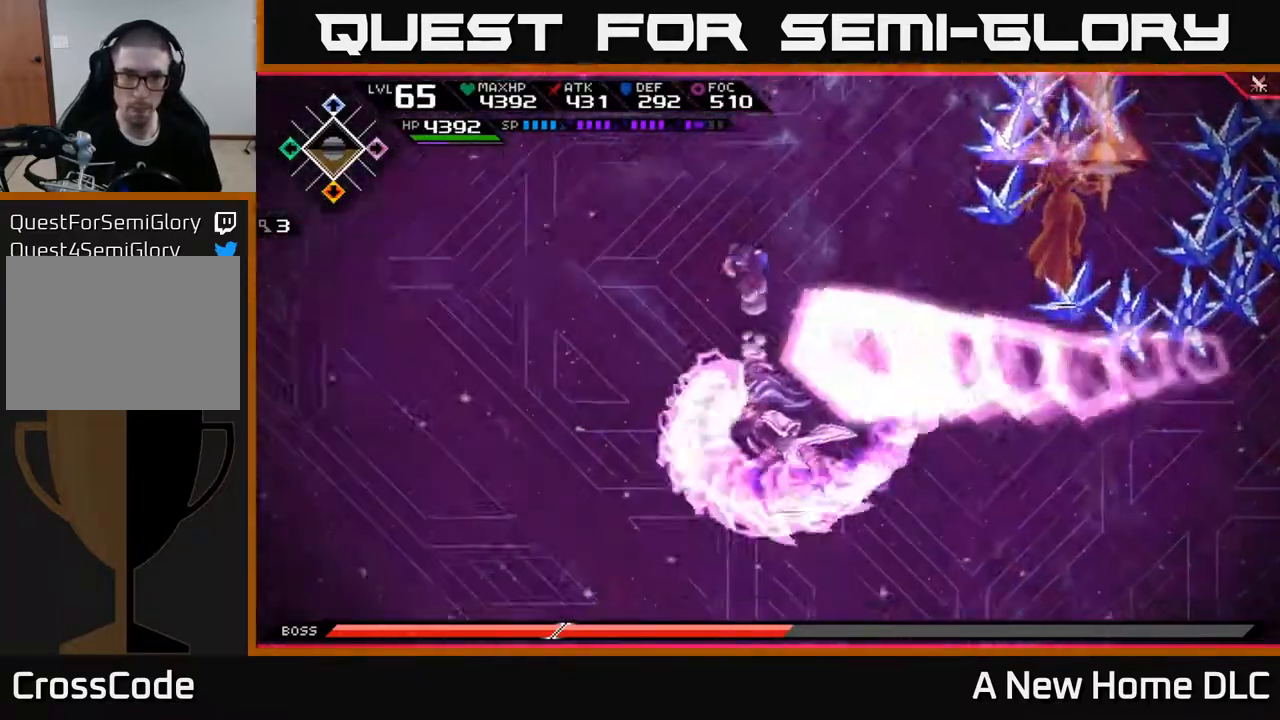
{"buttons": ["L1"], "left_stick": "down", "right_stick": "center", "events": [[317, "left_stick", "right"], [400, "left_stick", "down"], [450, "L1", "down"]]}
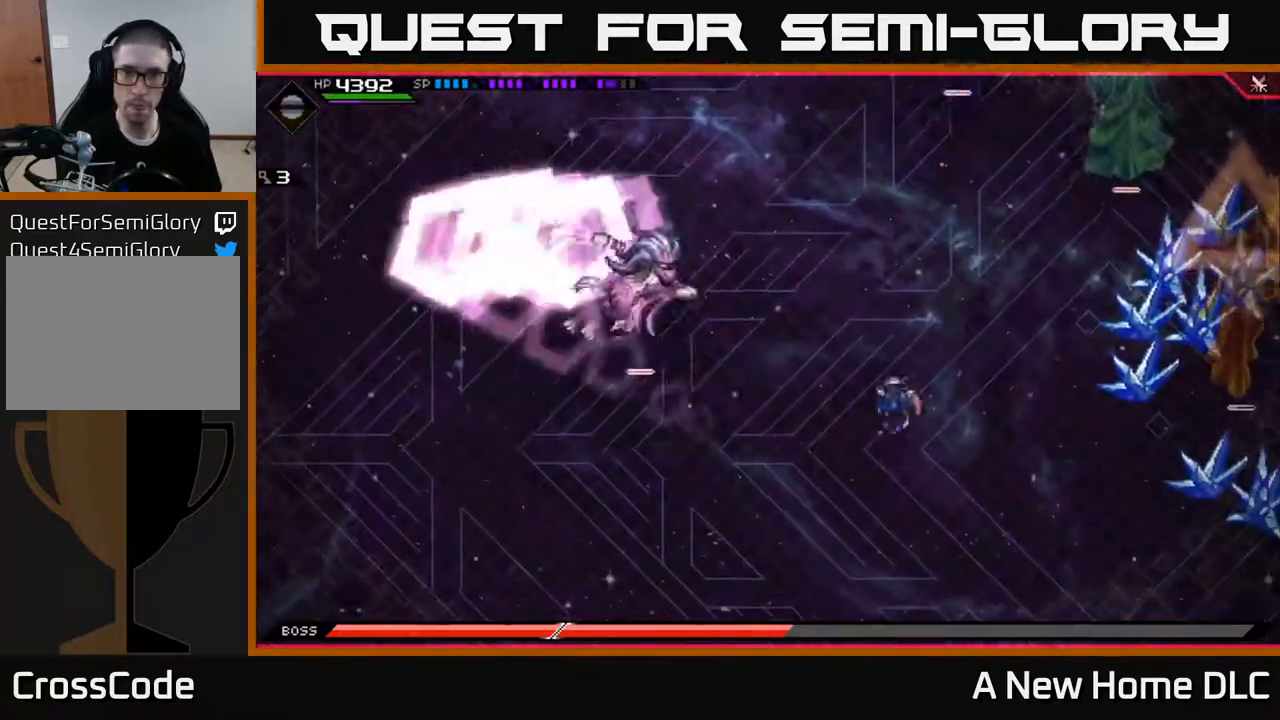
{"buttons": [], "left_stick": "left", "right_stick": "center", "events": [[50, "L1", "up"], [117, "L1", "down"], [200, "L1", "up"], [367, "left_stick", "left"]]}
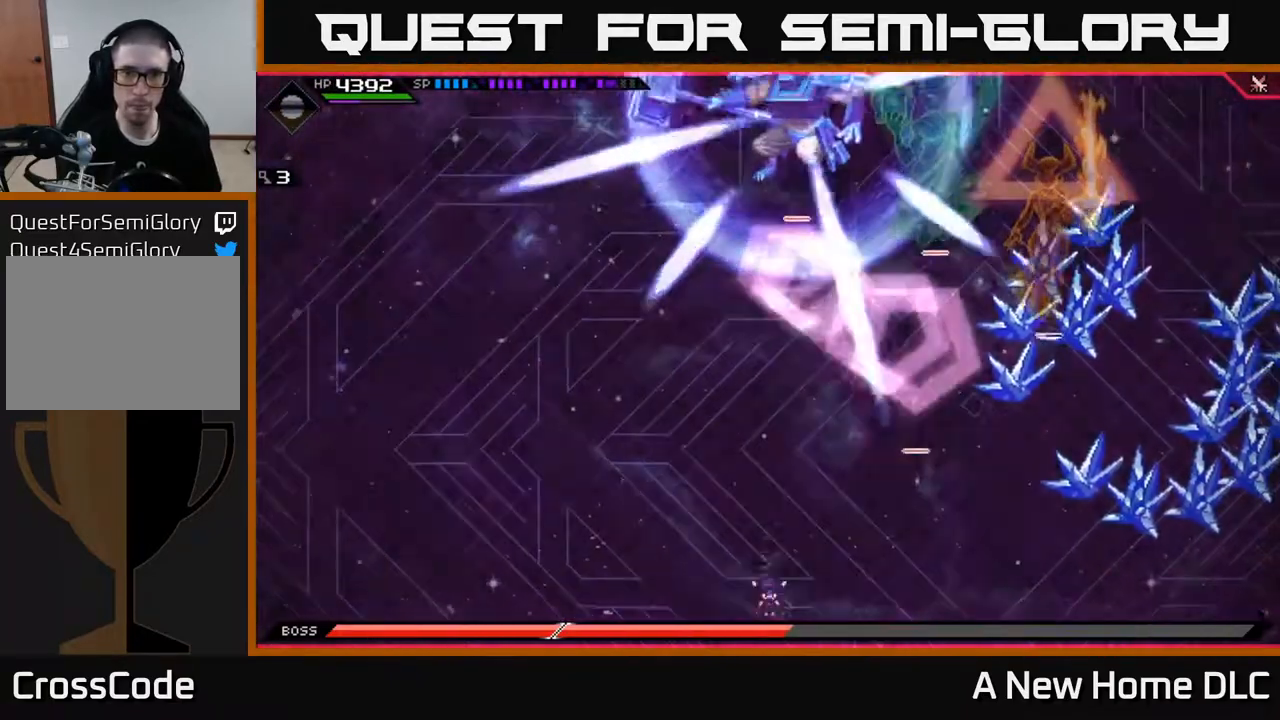
{"buttons": [], "left_stick": "left", "right_stick": "center", "events": [[133, "left_stick", "down-left"], [483, "left_stick", "left"]]}
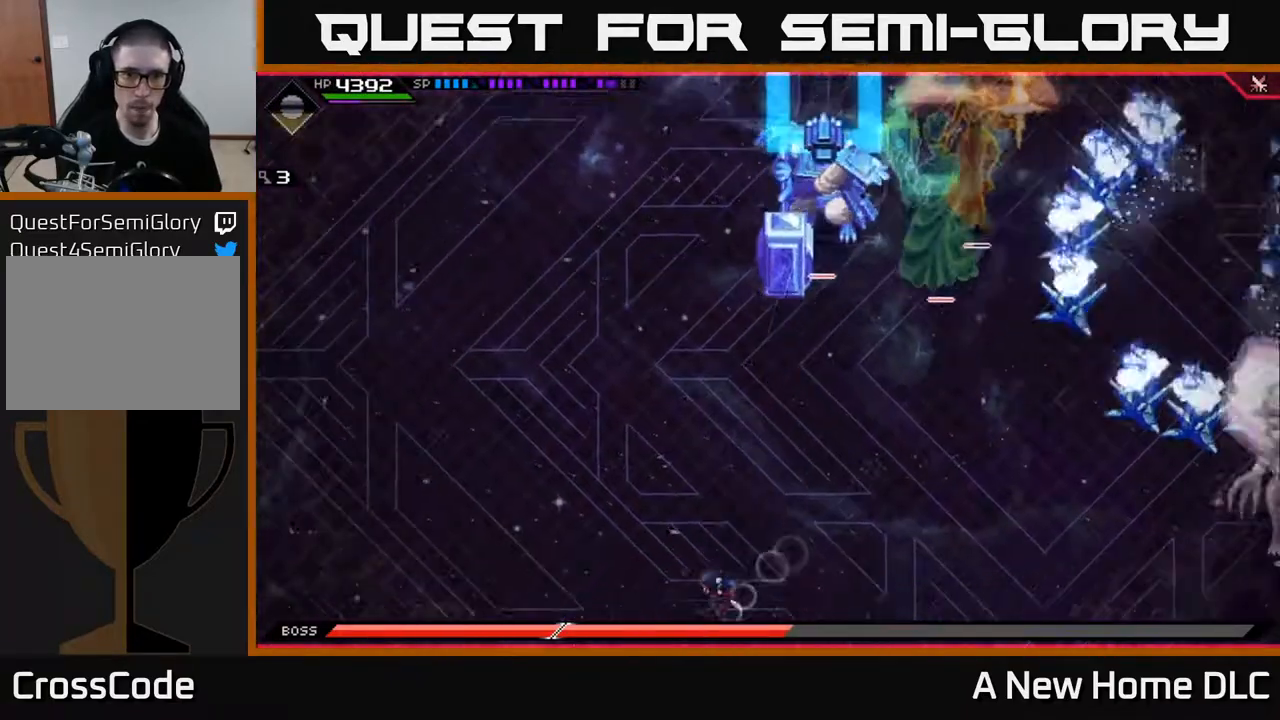
{"buttons": [], "left_stick": "up", "right_stick": "center", "events": [[183, "left_stick", "up-left"], [283, "left_stick", "up"]]}
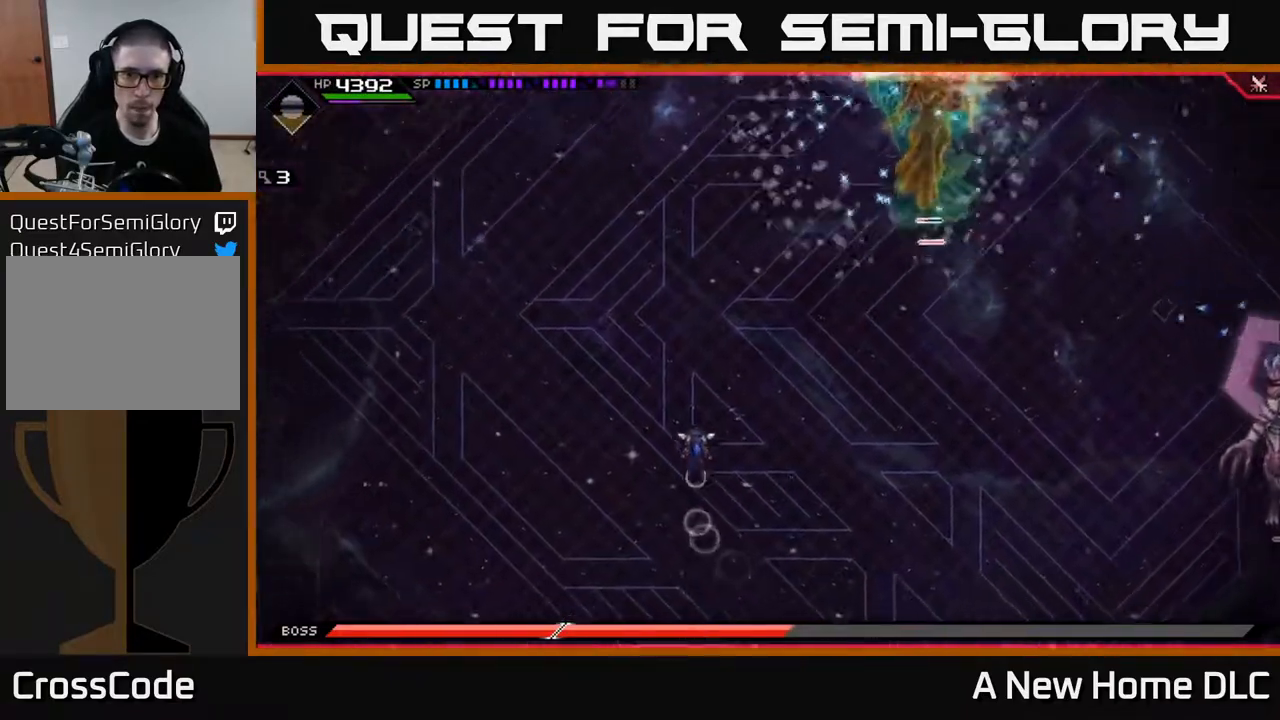
{"buttons": [], "left_stick": "up", "right_stick": "center", "events": [[67, "L1", "down"], [150, "L1", "up"], [300, "L1", "down"], [400, "L1", "up"]]}
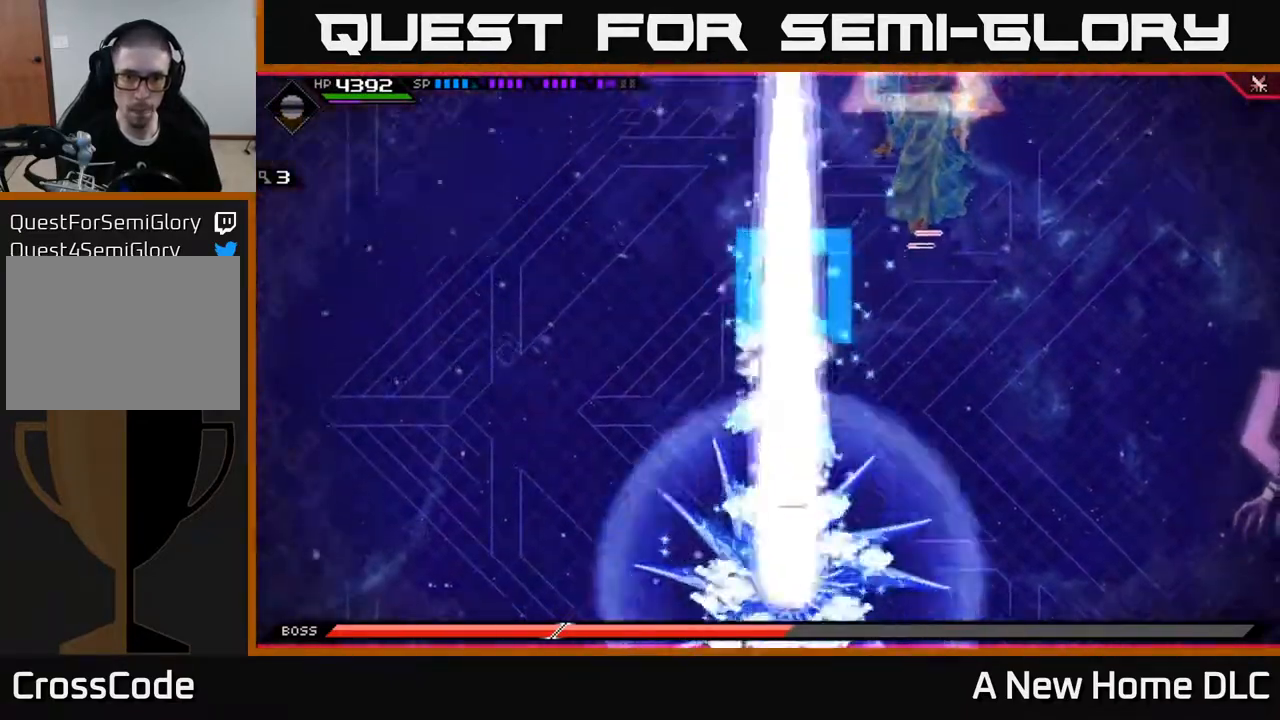
{"buttons": [], "left_stick": "up-right", "right_stick": "center", "events": [[217, "left_stick", "up-right"]]}
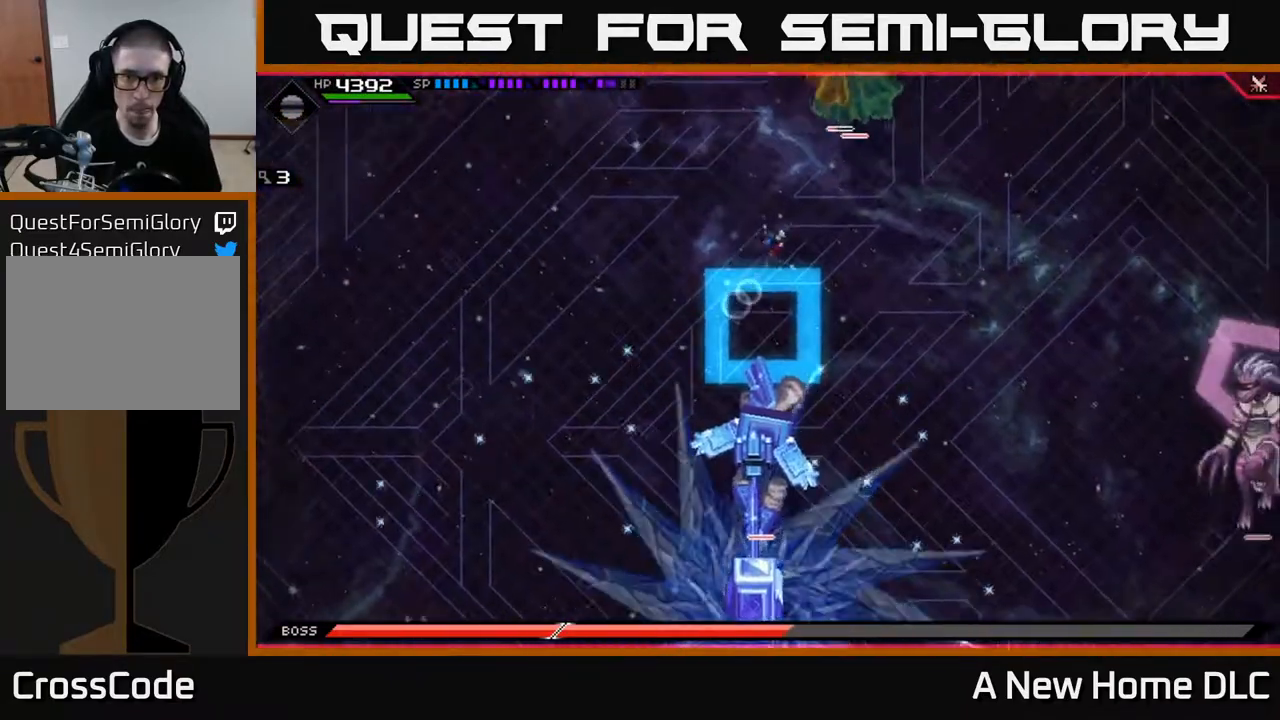
{"buttons": [], "left_stick": "down-right", "right_stick": "center", "events": [[83, "left_stick", "right"], [183, "L1", "down"], [250, "L1", "up"], [383, "L1", "down"], [450, "left_stick", "down-right"], [467, "L1", "up"]]}
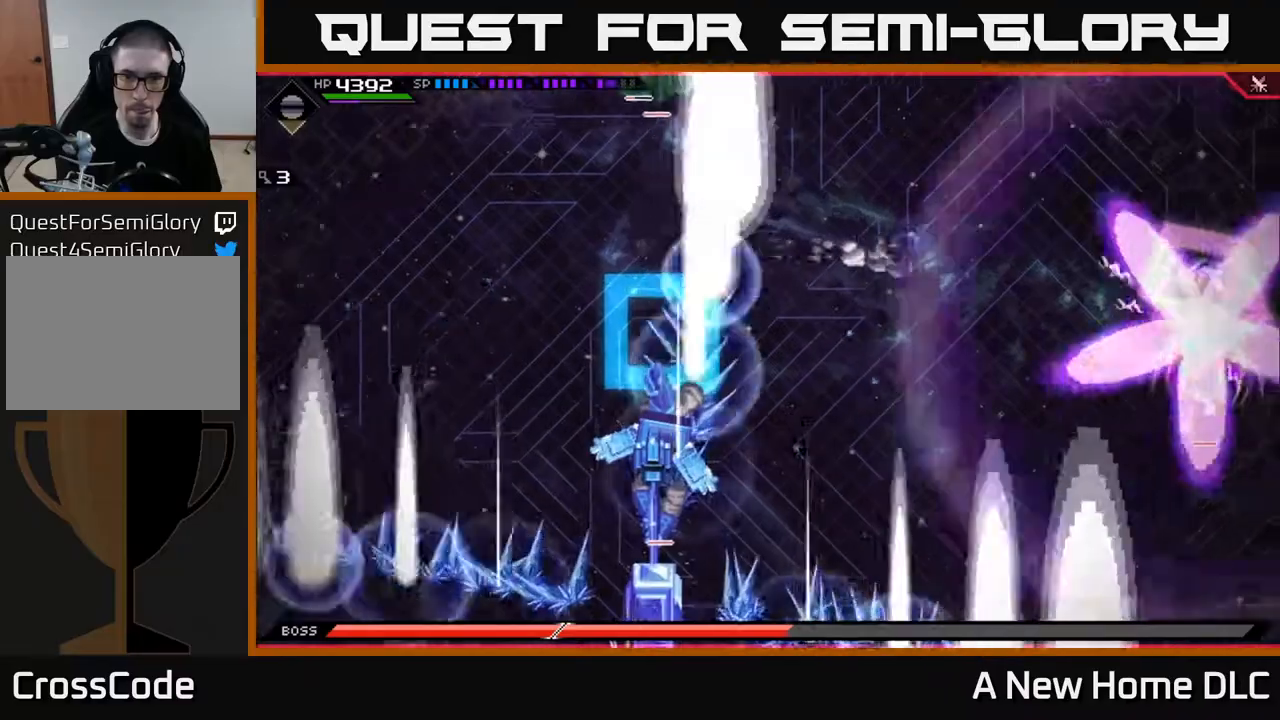
{"buttons": [], "left_stick": "left", "right_stick": "center", "events": [[83, "left_stick", "down"], [317, "left_stick", "down-left"], [417, "left_stick", "left"]]}
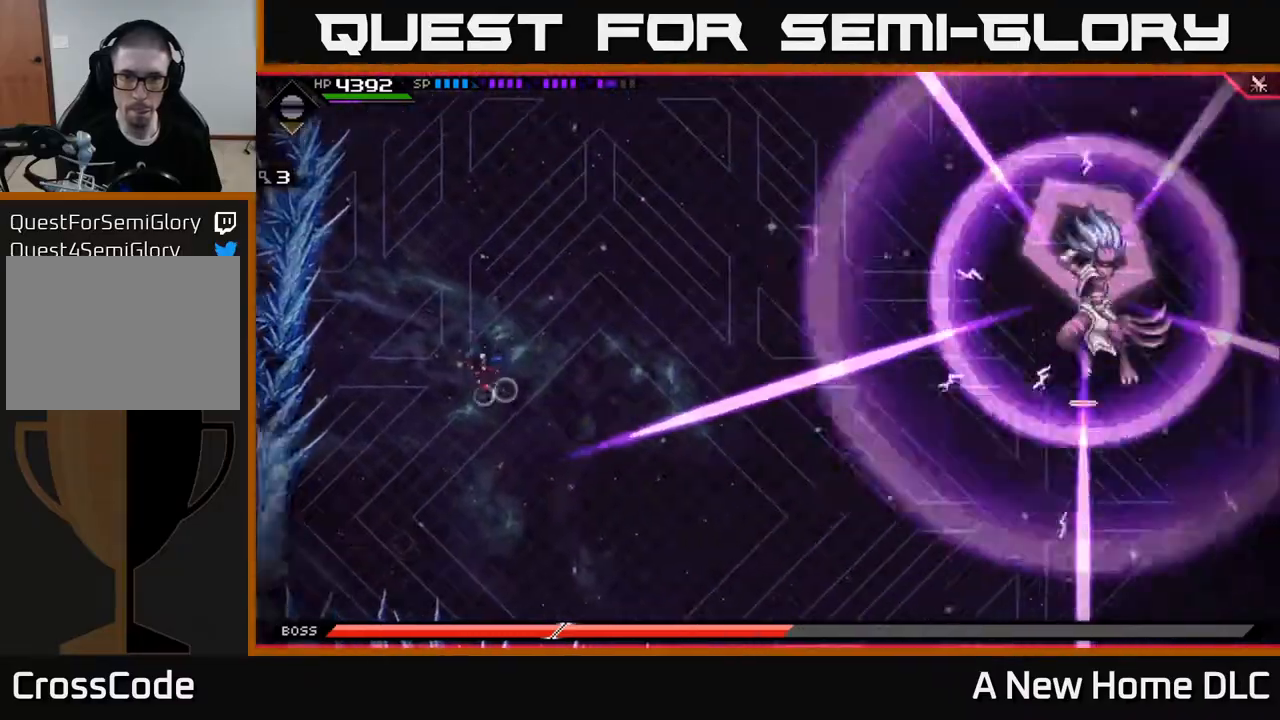
{"buttons": [], "left_stick": "up", "right_stick": "center", "events": [[133, "left_stick", "up-left"], [283, "left_stick", "up"]]}
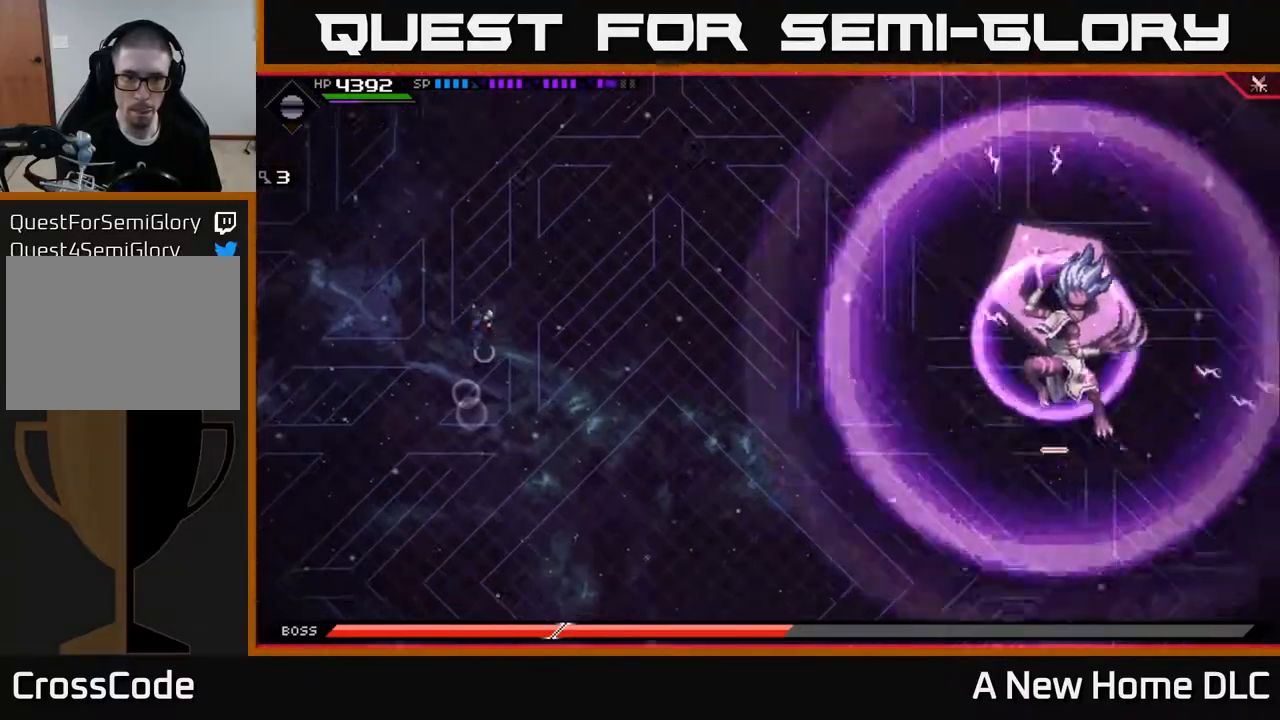
{"buttons": [], "left_stick": "down", "right_stick": "center", "events": [[100, "left_stick", "left"], [200, "left_stick", "down"], [267, "L1", "down"], [367, "L1", "up"]]}